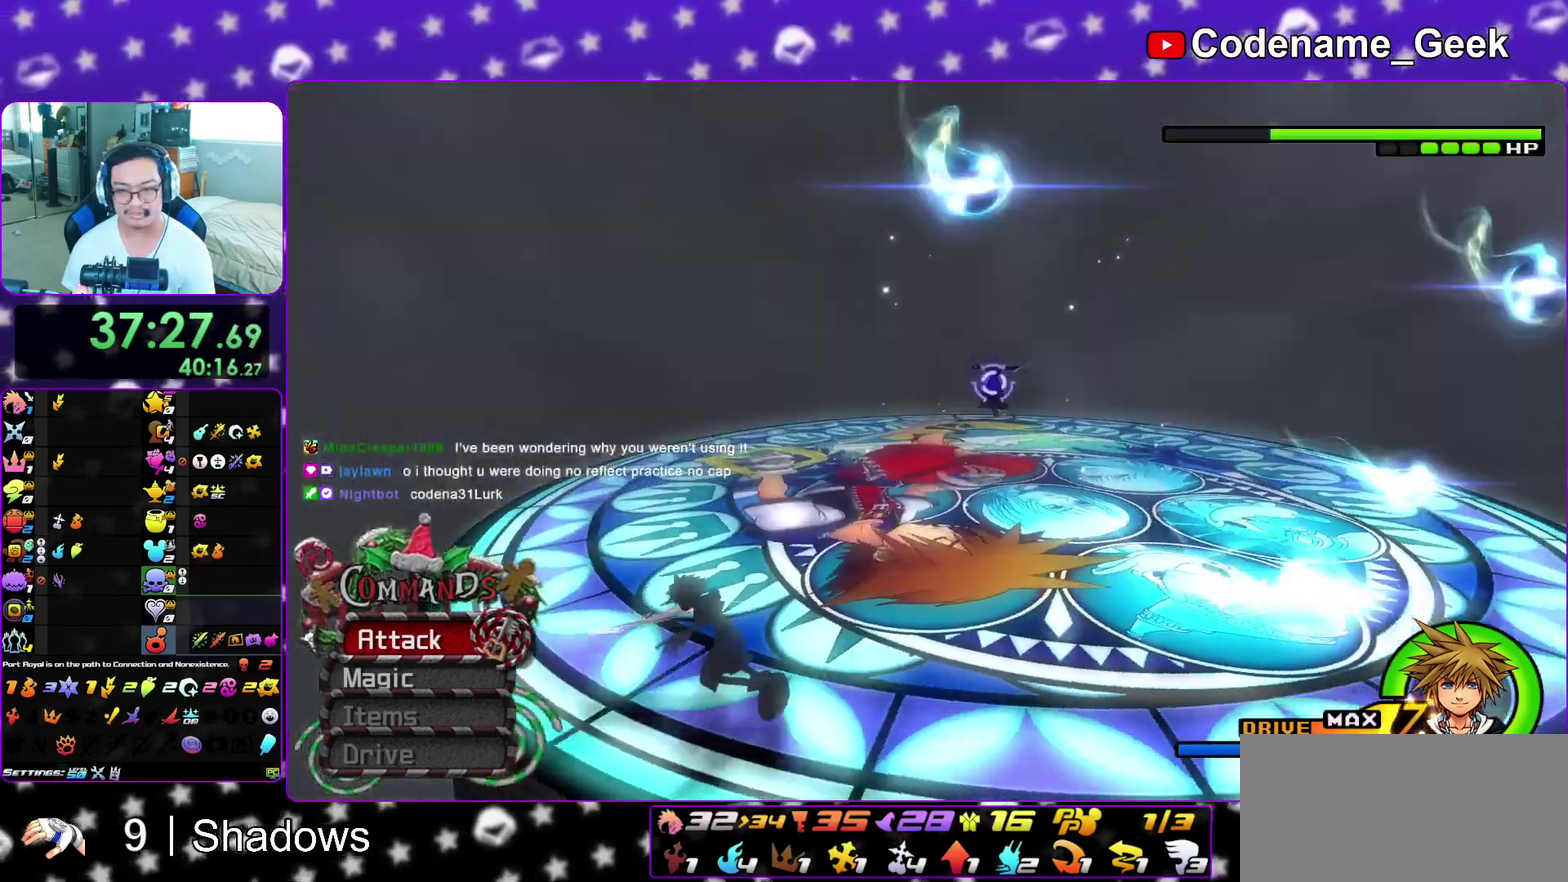
Gameplay with a controller (Nintendo layout); each line is a JSON object with the inputs held at the frame after it (dt_ms = milliseconds from this image to that frame). "events" lists button and stick changes between this image and that frame as [ms after this image, input, new state], when the widget could be followed in between. This overlay highlights the sticks when they move; stick clicks (L3 R3) are not distinguishable. Not read: L3 R3 SELECT START.
{"dt_ms": 600, "buttons": [], "left_stick": "left", "right_stick": "down", "events": [[250, "right_stick", "center"], [350, "right_stick", "down-right"], [500, "right_stick", "center"], [550, "right_stick", "down"]]}
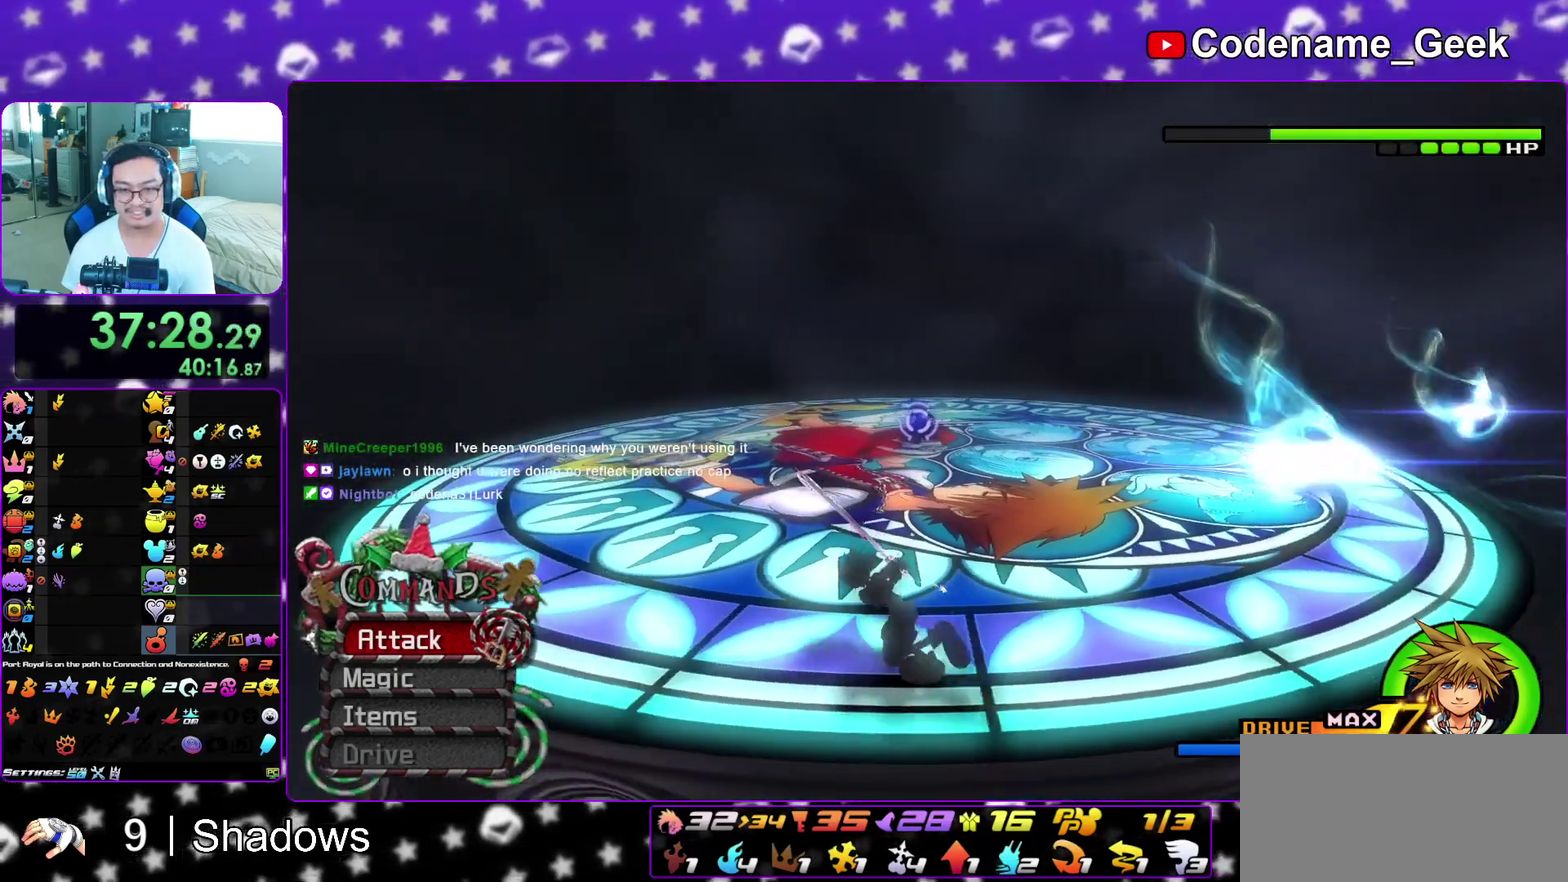
{"dt_ms": 400, "buttons": [], "left_stick": "center", "right_stick": "down", "events": [[50, "left_stick", "center"], [50, "right_stick", "center"], [150, "right_stick", "down"]]}
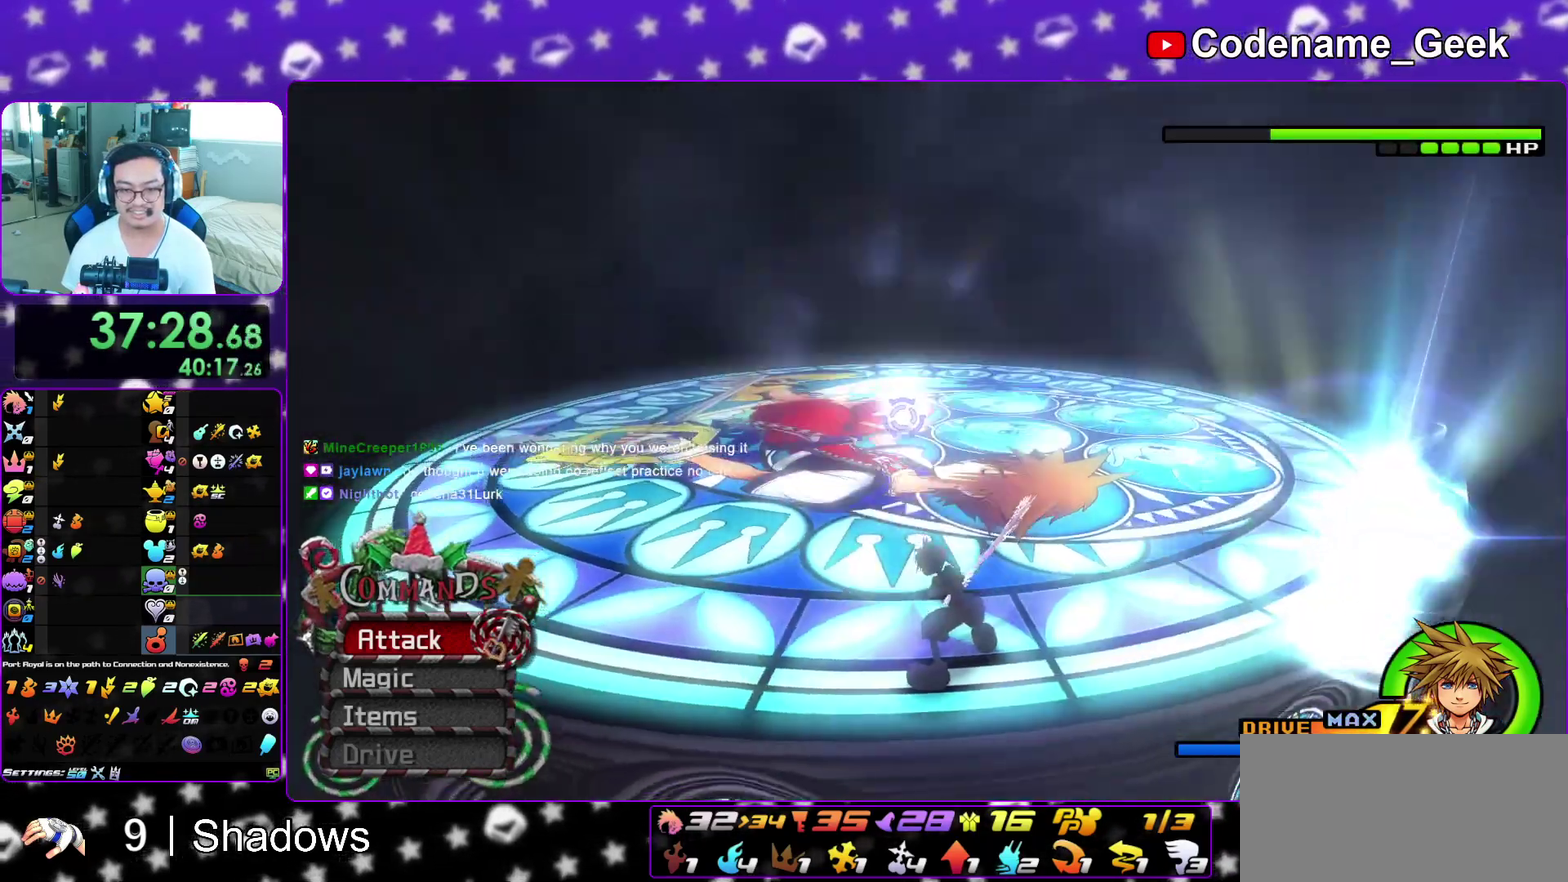
{"dt_ms": 500, "buttons": [], "left_stick": "center", "right_stick": "down", "events": [[67, "right_stick", "center"], [417, "right_stick", "down"]]}
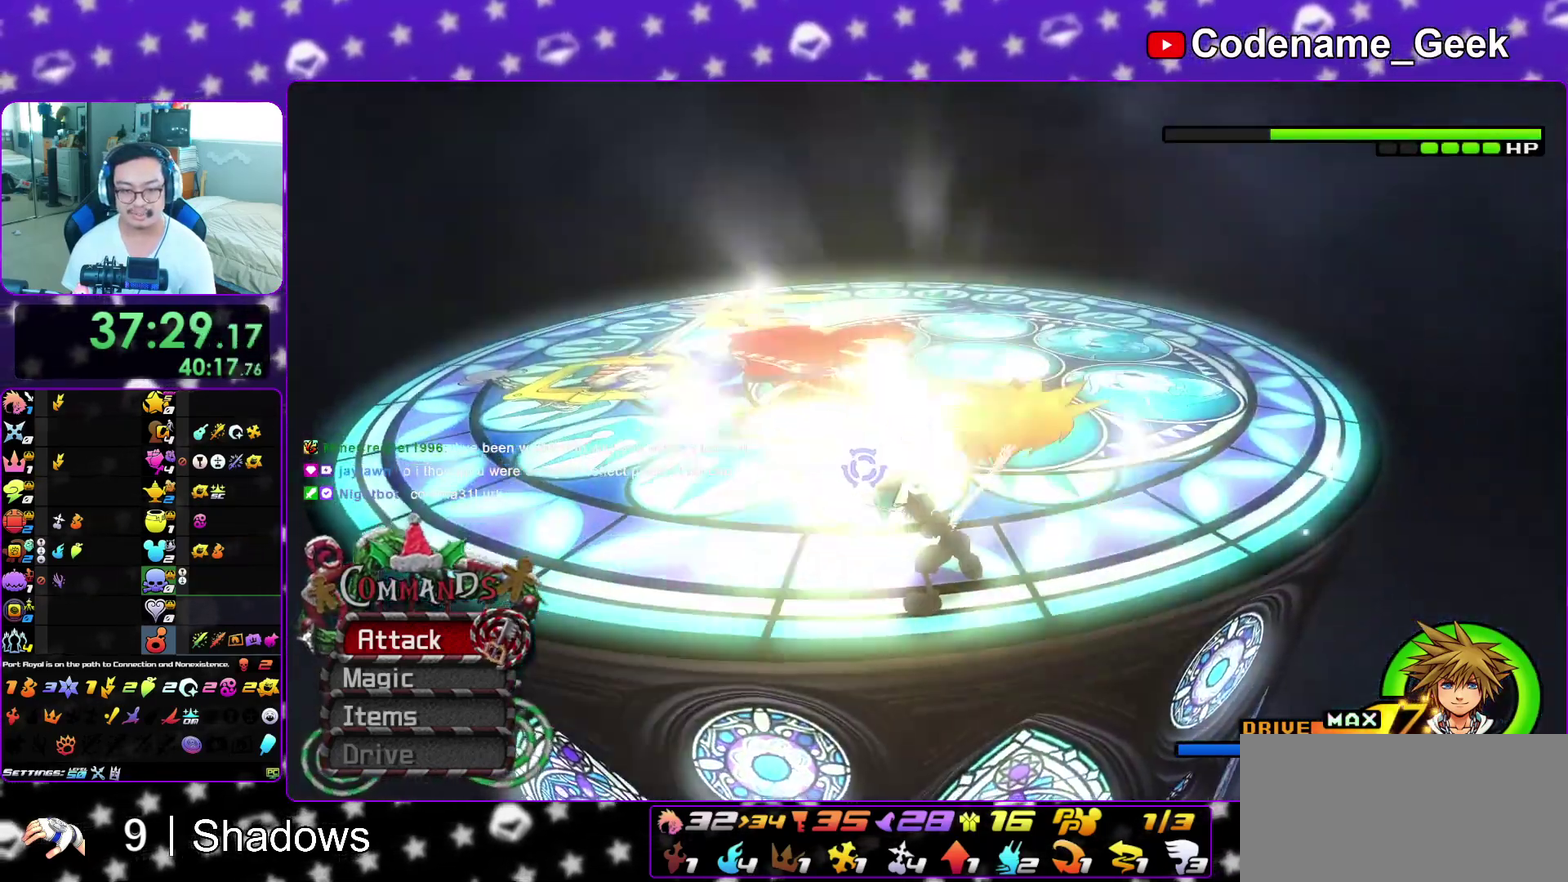
{"dt_ms": 300, "buttons": [], "left_stick": "center", "right_stick": "center", "events": [[33, "right_stick", "center"]]}
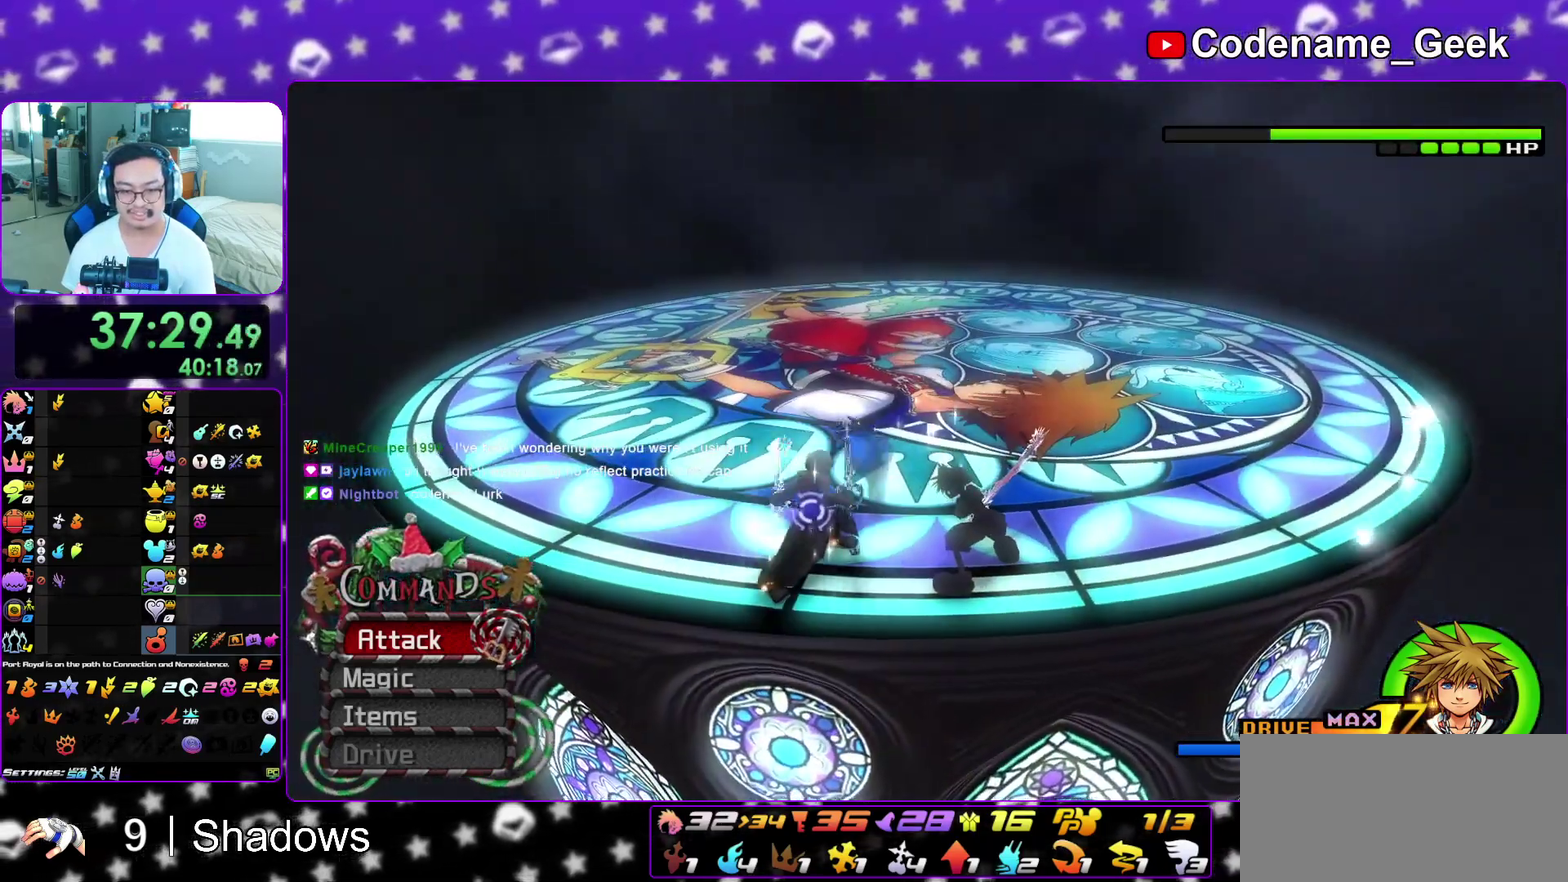
{"dt_ms": 700, "buttons": [], "left_stick": "left", "right_stick": "left", "events": [[67, "left_stick", "down-right"], [100, "right_stick", "down-left"], [150, "left_stick", "right"], [200, "left_stick", "down-right"], [250, "right_stick", "center"], [567, "left_stick", "left"], [633, "right_stick", "left"]]}
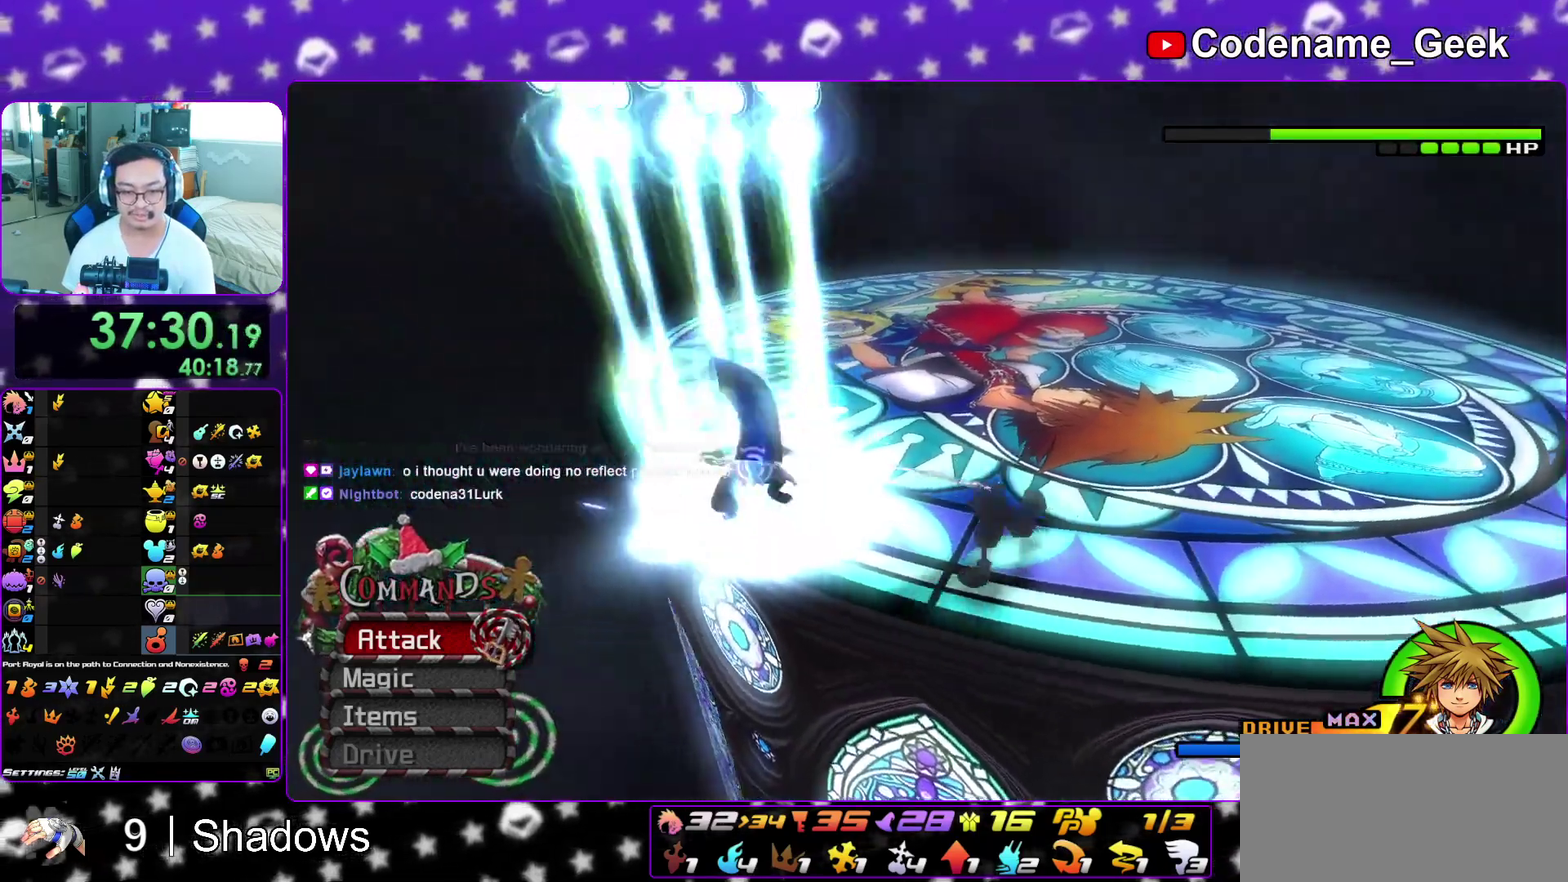
{"dt_ms": 400, "buttons": [], "left_stick": "left", "right_stick": "center", "events": [[17, "right_stick", "center"], [67, "left_stick", "center"], [250, "left_stick", "left"]]}
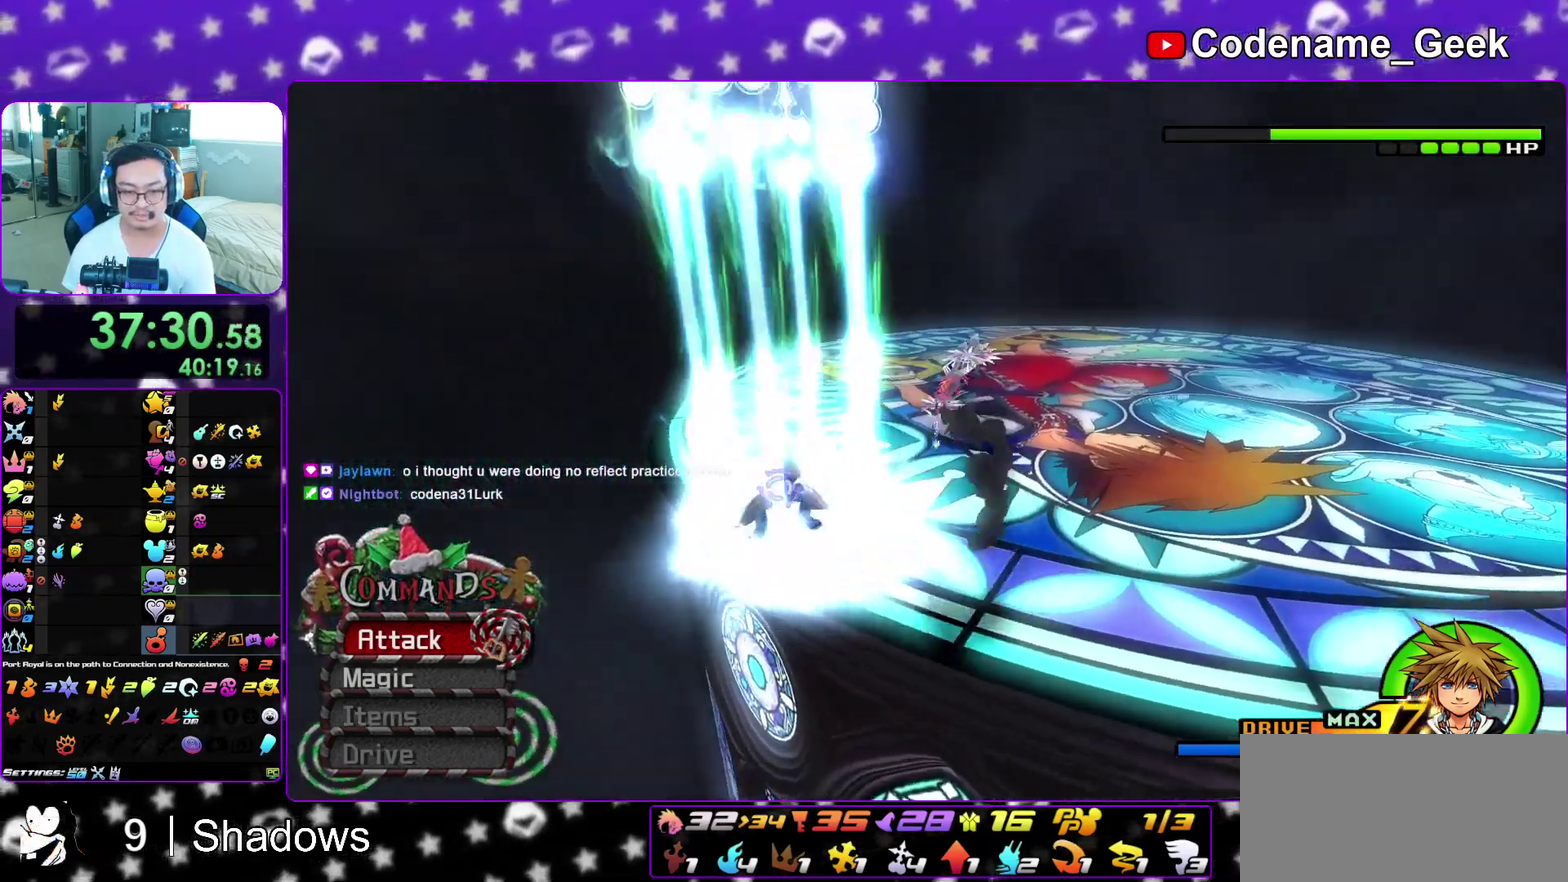
{"dt_ms": 600, "buttons": ["X"], "left_stick": "up-left", "right_stick": "center", "events": [[33, "L1", "down"], [83, "B", "down"], [217, "B", "up"], [250, "left_stick", "up-left"], [300, "B", "down"], [300, "left_stick", "left"], [333, "X", "down"], [367, "left_stick", "up-left"], [383, "X", "up"], [483, "B", "up"], [533, "L1", "up"], [583, "X", "down"]]}
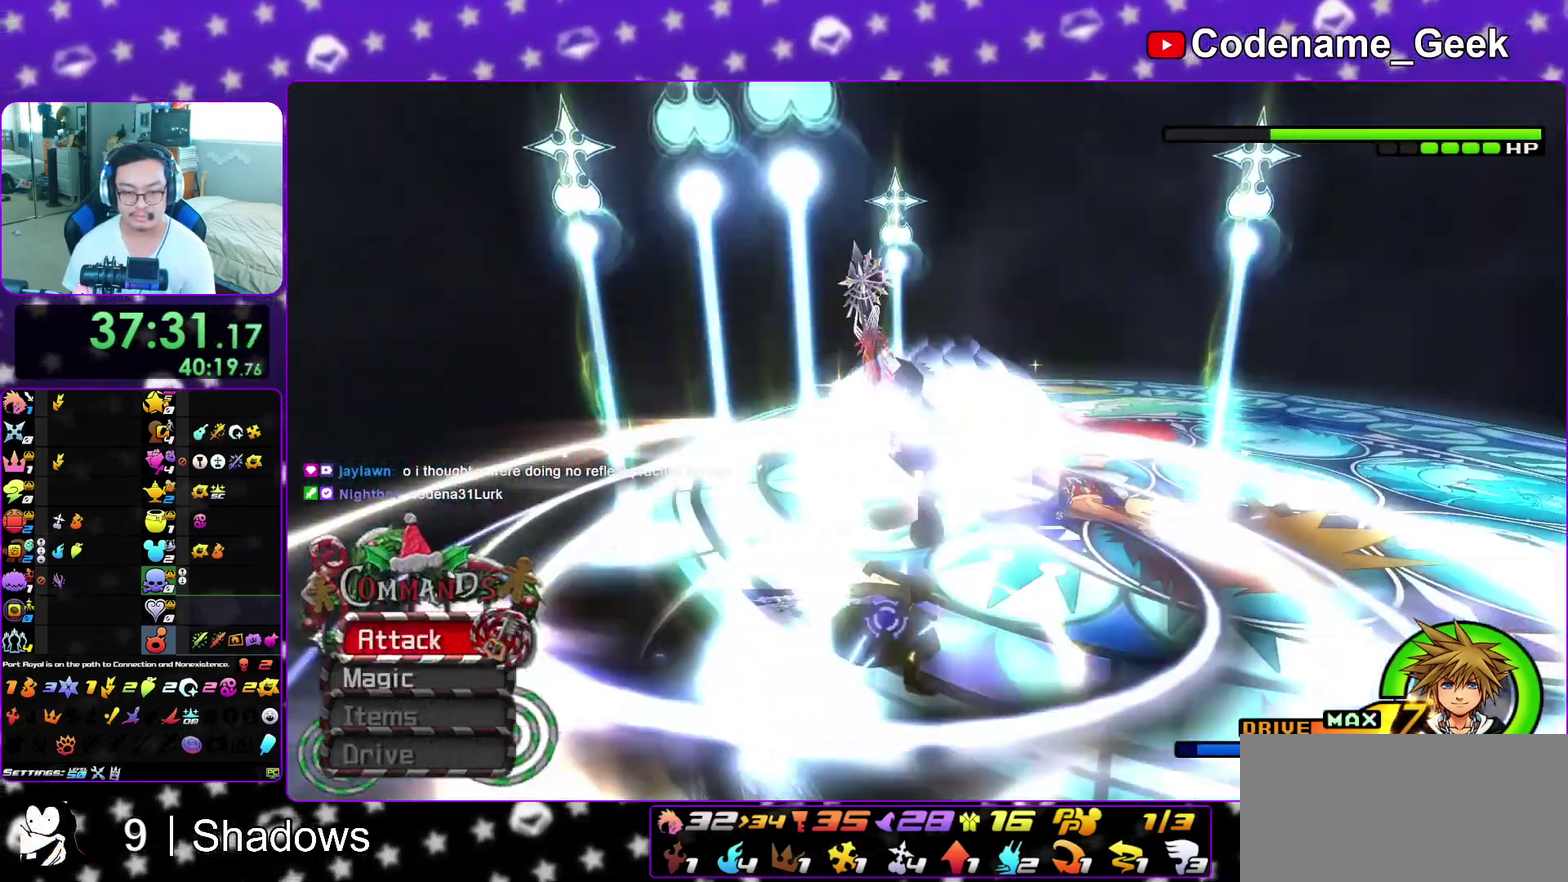
{"dt_ms": 300, "buttons": [], "left_stick": "up-left", "right_stick": "center", "events": [[100, "L1", "down"], [150, "X", "up"], [167, "right_stick", "down"], [200, "L1", "up"], [217, "right_stick", "center"]]}
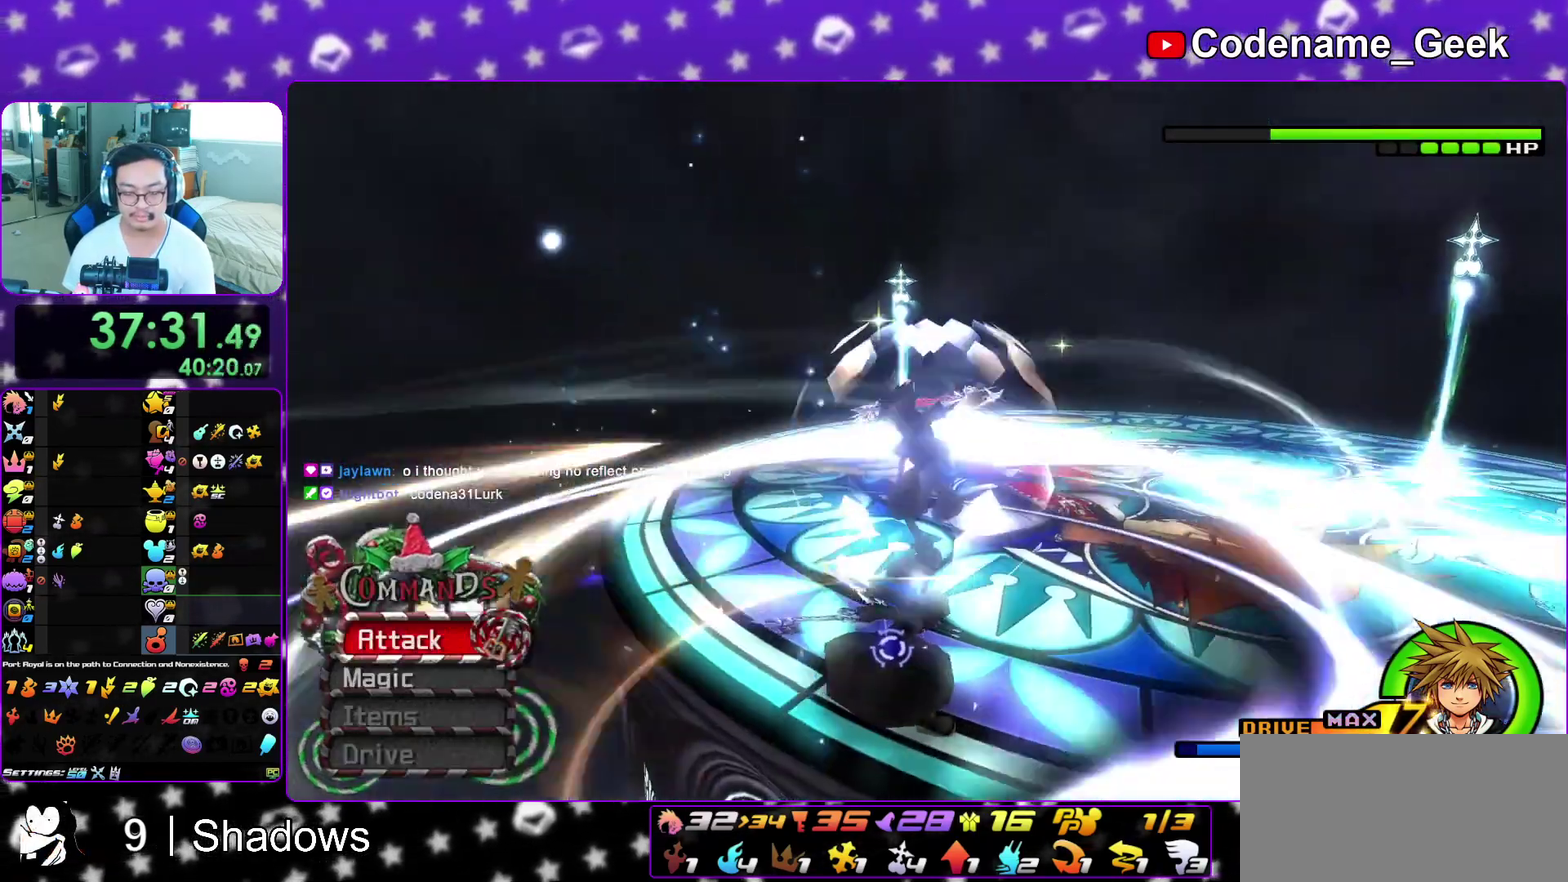
{"dt_ms": 900, "buttons": ["L1"], "left_stick": "up-left", "right_stick": "center", "events": [[17, "L1", "down"], [17, "right_stick", "down"], [67, "X", "down"], [100, "right_stick", "center"], [133, "L1", "up"], [167, "right_stick", "down"], [233, "L1", "down"], [250, "right_stick", "center"], [317, "L1", "up"], [333, "X", "up"], [350, "right_stick", "down"], [433, "L1", "down"], [467, "right_stick", "center"], [517, "L1", "up"], [533, "right_stick", "down"], [617, "L1", "down"], [717, "L1", "up"], [817, "L1", "down"], [900, "right_stick", "center"]]}
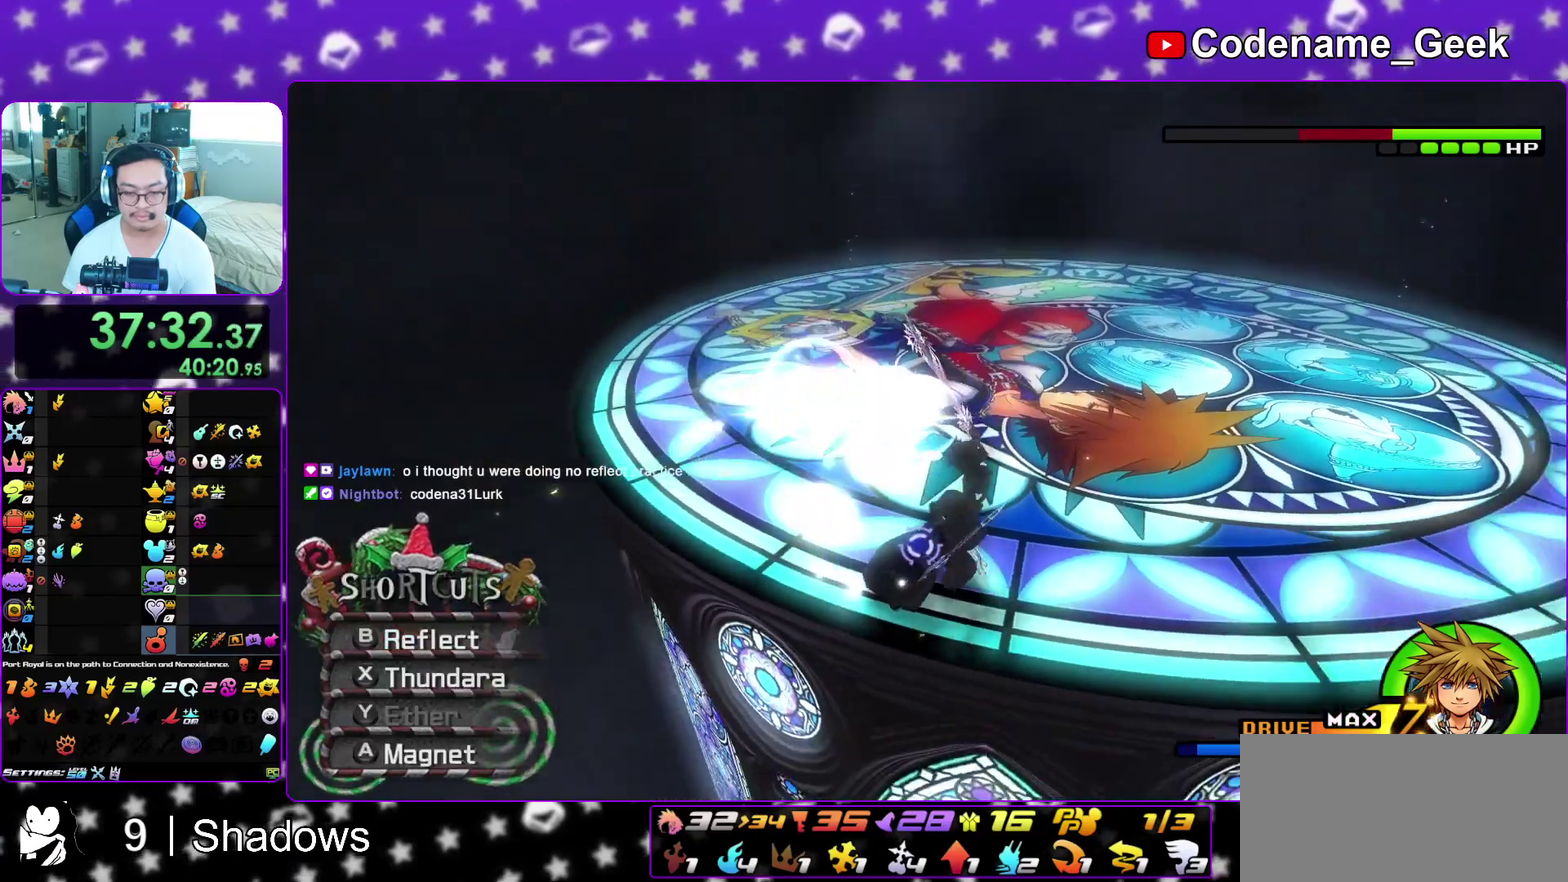
{"dt_ms": 300, "buttons": [], "left_stick": "center", "right_stick": "center", "events": [[33, "L1", "up"], [167, "B", "down"], [250, "B", "up"], [267, "left_stick", "center"]]}
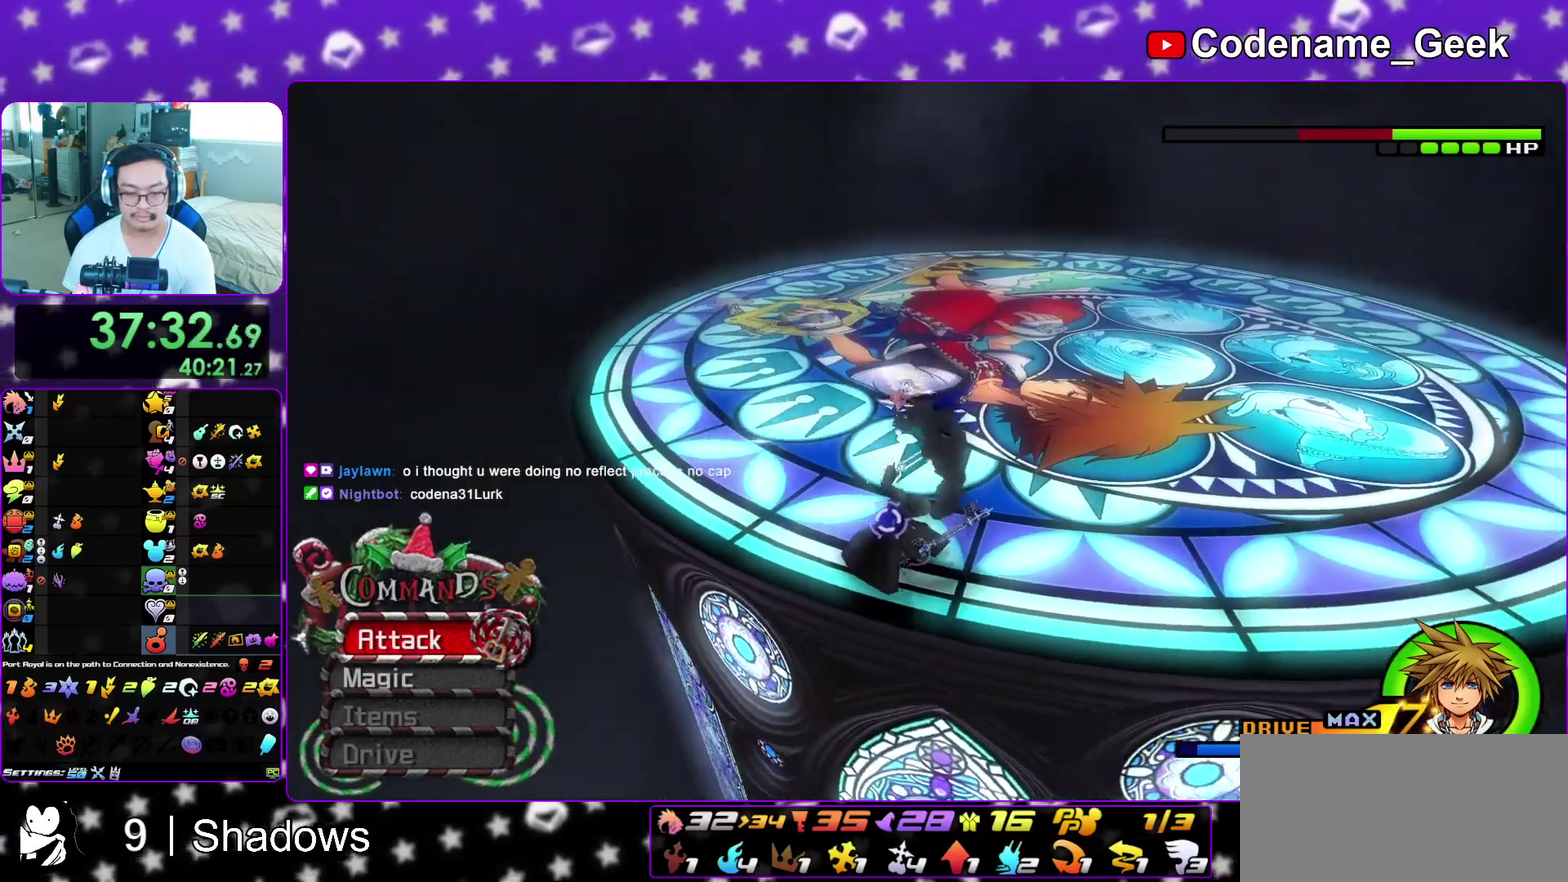
{"dt_ms": 500, "buttons": [], "left_stick": "center", "right_stick": "center", "events": [[33, "A", "down"], [117, "A", "up"], [183, "A", "down"], [200, "right_stick", "down-left"], [300, "A", "up"], [333, "right_stick", "up"], [400, "A", "down"], [433, "right_stick", "center"], [500, "A", "up"]]}
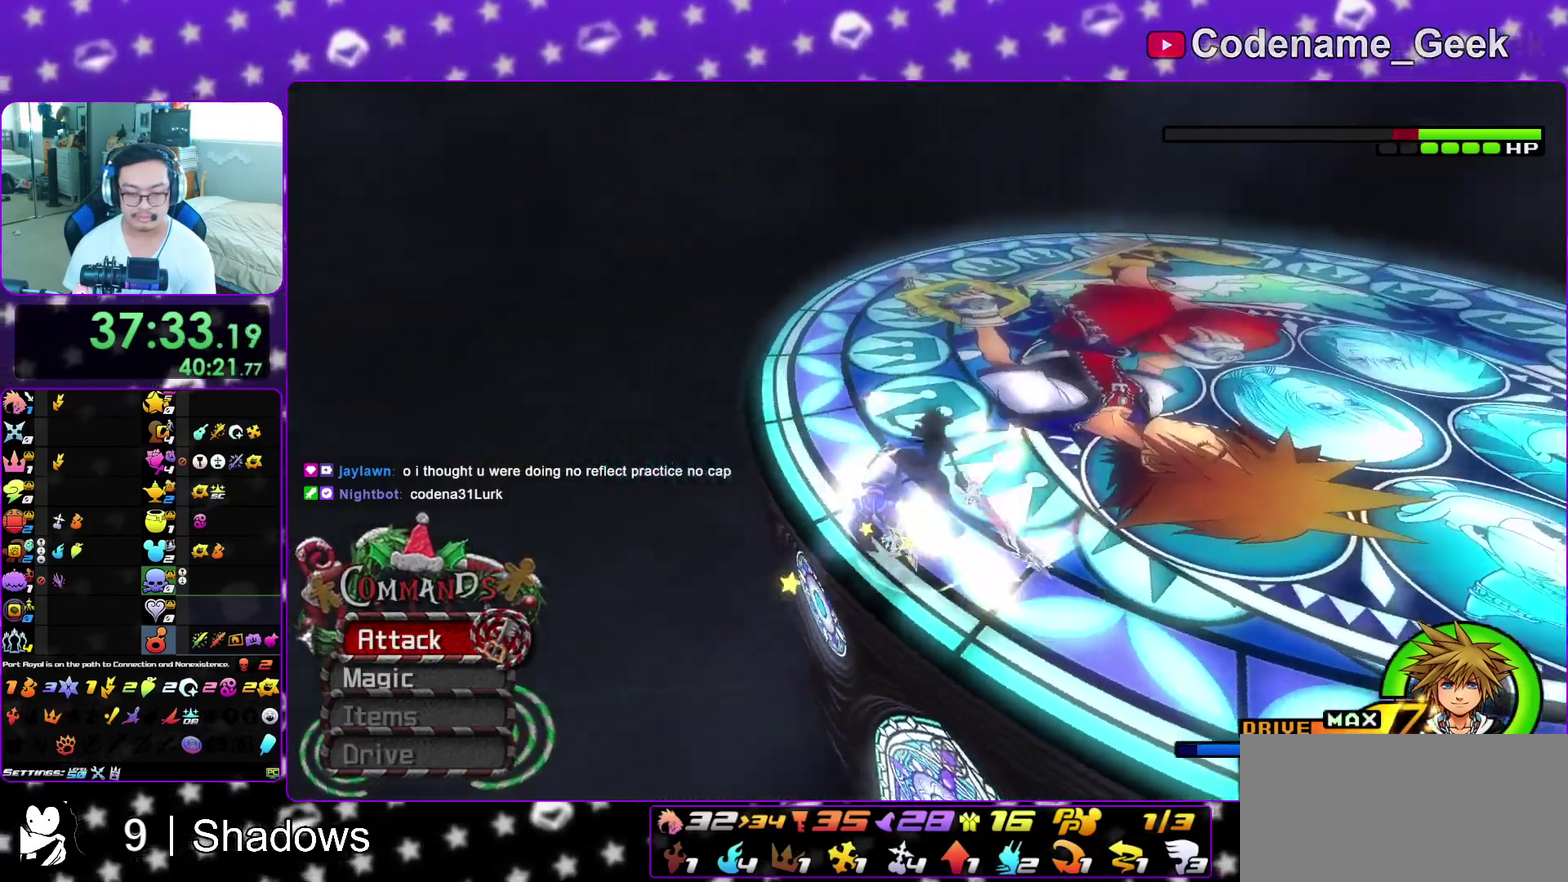
{"dt_ms": 500, "buttons": [], "left_stick": "up", "right_stick": "center", "events": [[33, "X", "down"], [100, "A", "down"], [133, "X", "up"], [150, "left_stick", "up"], [217, "A", "up"], [300, "A", "down"], [433, "A", "up"]]}